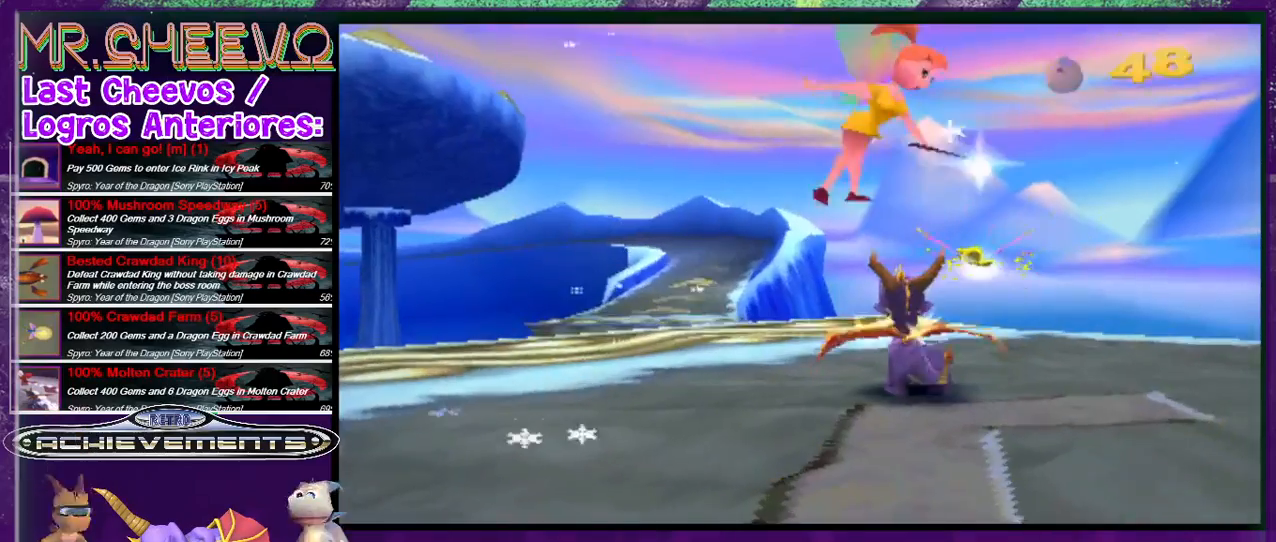
Gameplay with a controller (PlayStation layout); each line is a JSON object with the inputs held at the frame after it. "events" lists button and stick changes between this image and that frame as [ms after this image, input, new state], when the widget could be followed in between. Not read: L3 R3 left_stick right_stick.
{"buttons": [], "events": [[267, "DPAD_LEFT", "down"], [500, "DPAD_LEFT", "up"]]}
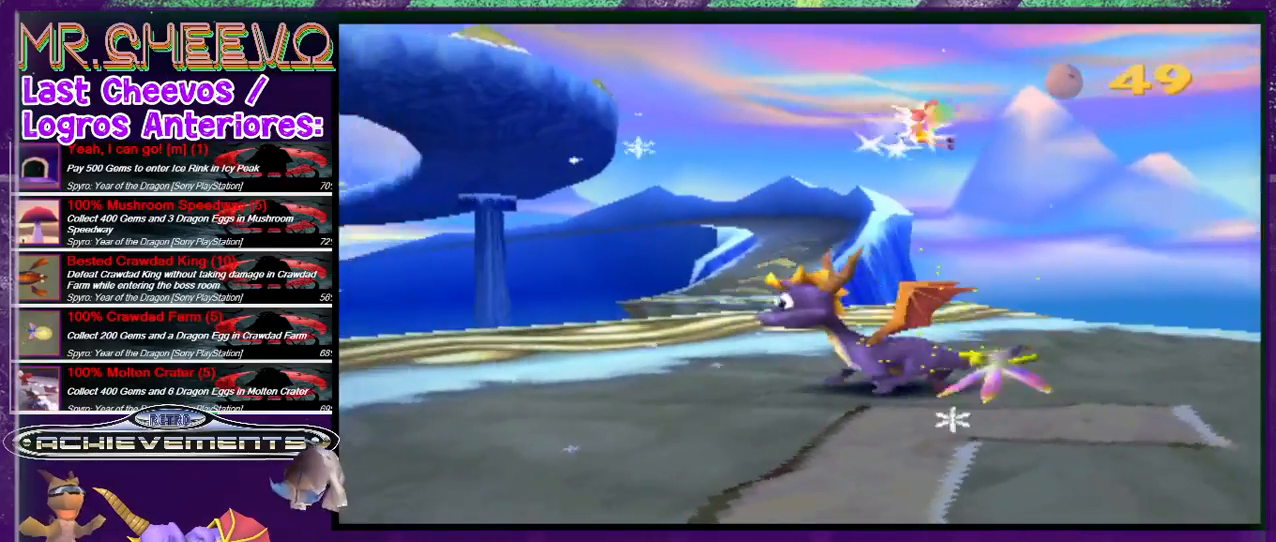
{"buttons": ["R2", "DPAD_LEFT"], "events": [[167, "R2", "down"], [300, "DPAD_LEFT", "down"]]}
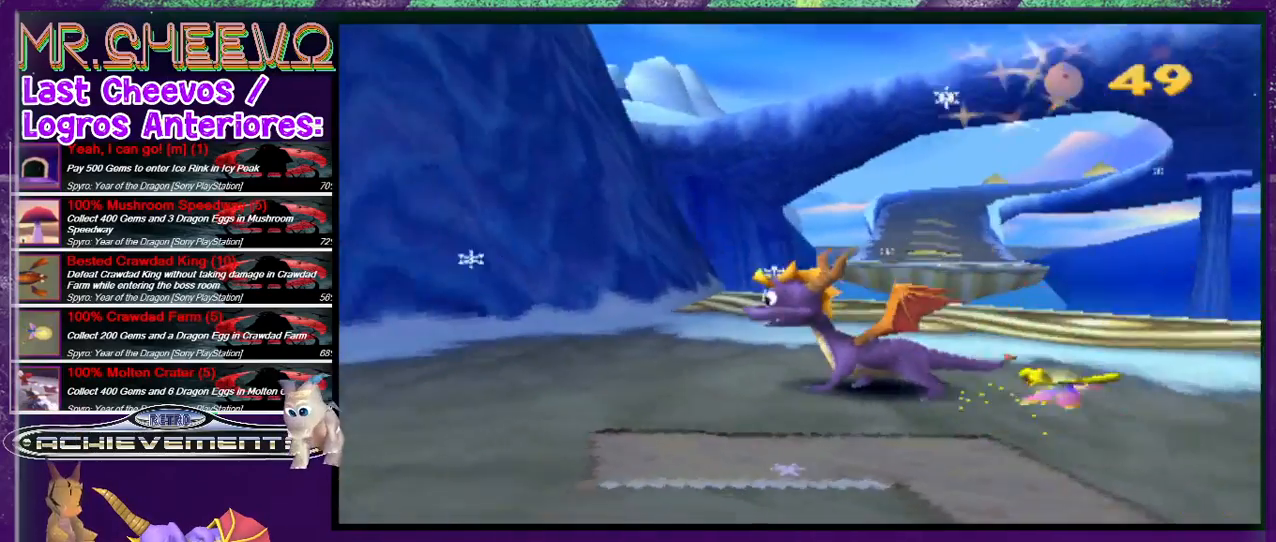
{"buttons": ["R2", "DPAD_UP", "DPAD_LEFT"], "events": [[167, "DPAD_LEFT", "up"], [400, "DPAD_LEFT", "down"], [400, "DPAD_UP", "down"]]}
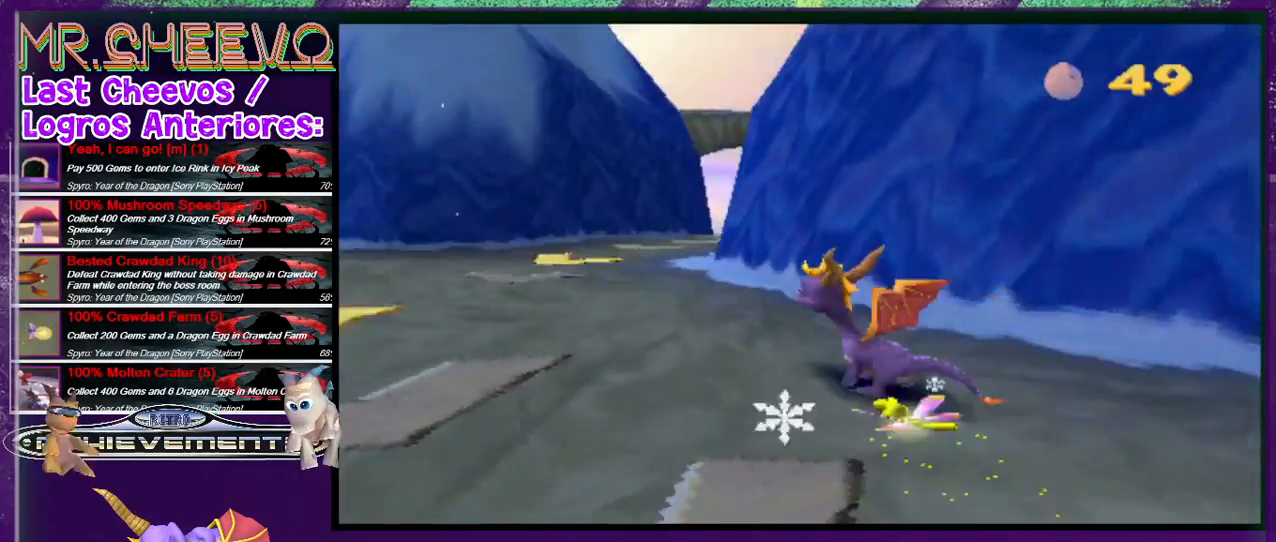
{"buttons": ["R2", "DPAD_UP"], "events": [[100, "DPAD_LEFT", "up"]]}
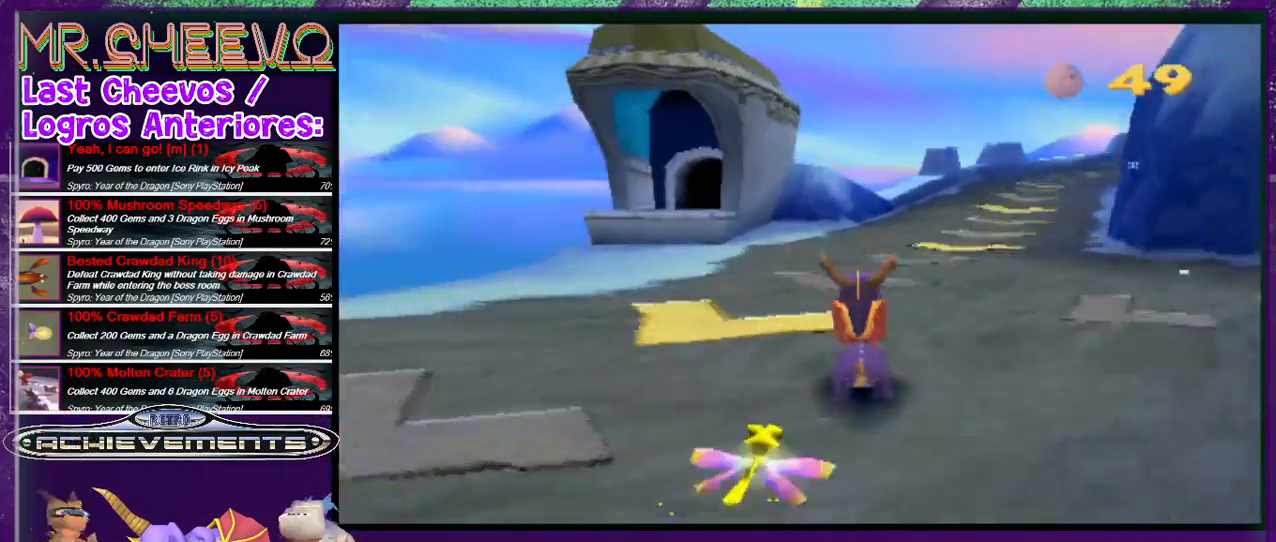
{"buttons": ["R2"], "events": [[133, "DPAD_UP", "up"], [300, "DPAD_LEFT", "down"], [467, "DPAD_LEFT", "up"]]}
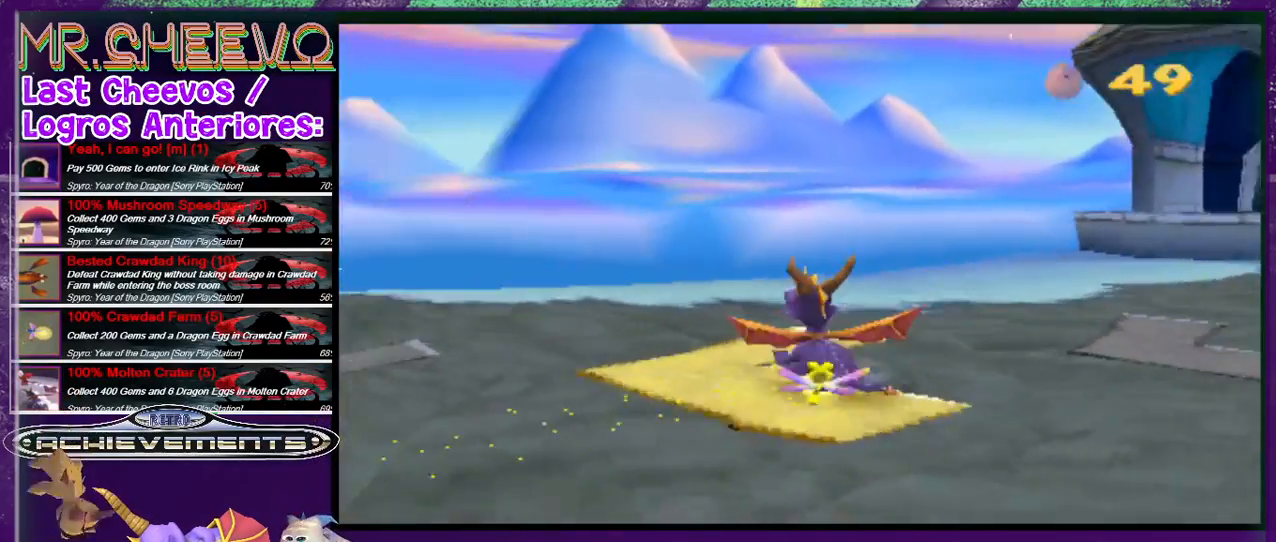
{"buttons": ["R2"], "events": []}
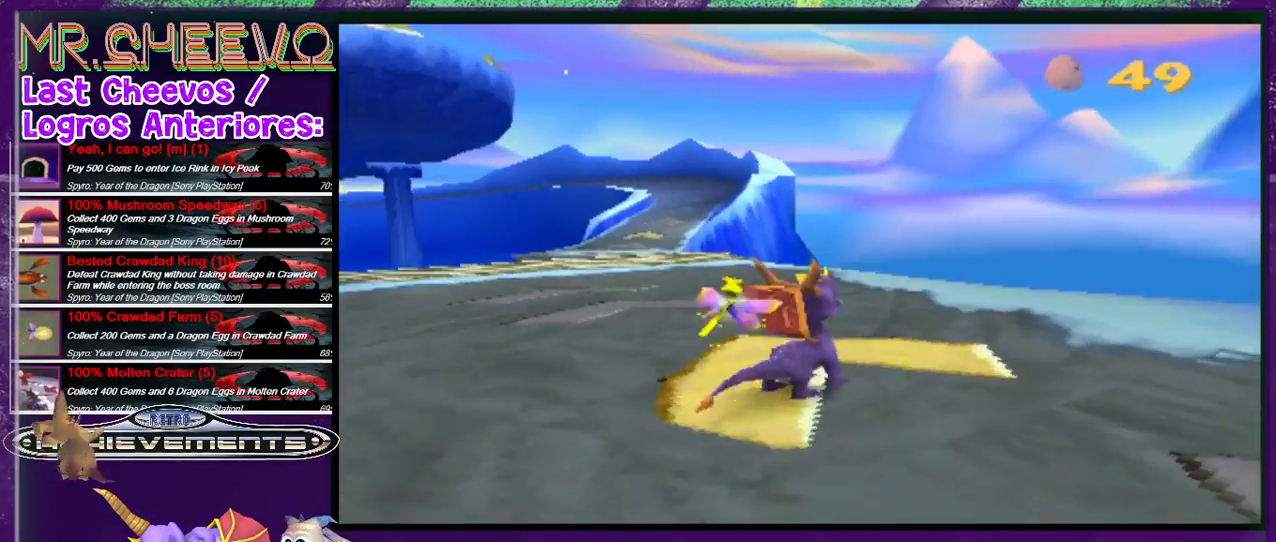
{"buttons": [], "events": [[67, "R2", "up"]]}
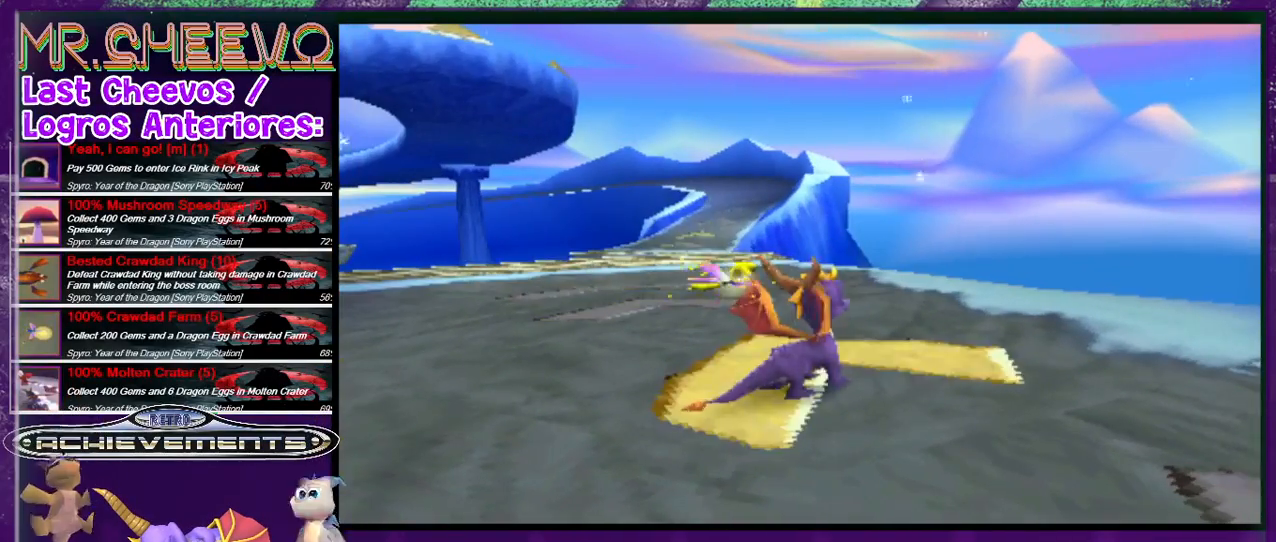
{"buttons": [], "events": [[233, "DPAD_LEFT", "down"], [333, "DPAD_LEFT", "up"]]}
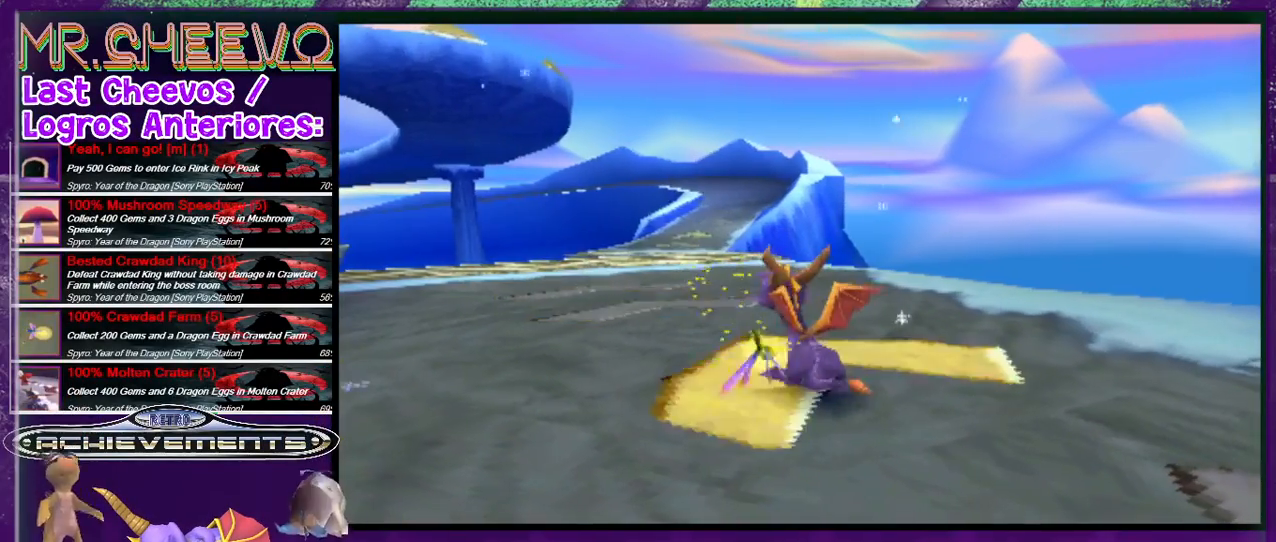
{"buttons": ["DPAD_LEFT"], "events": [[433, "DPAD_LEFT", "down"]]}
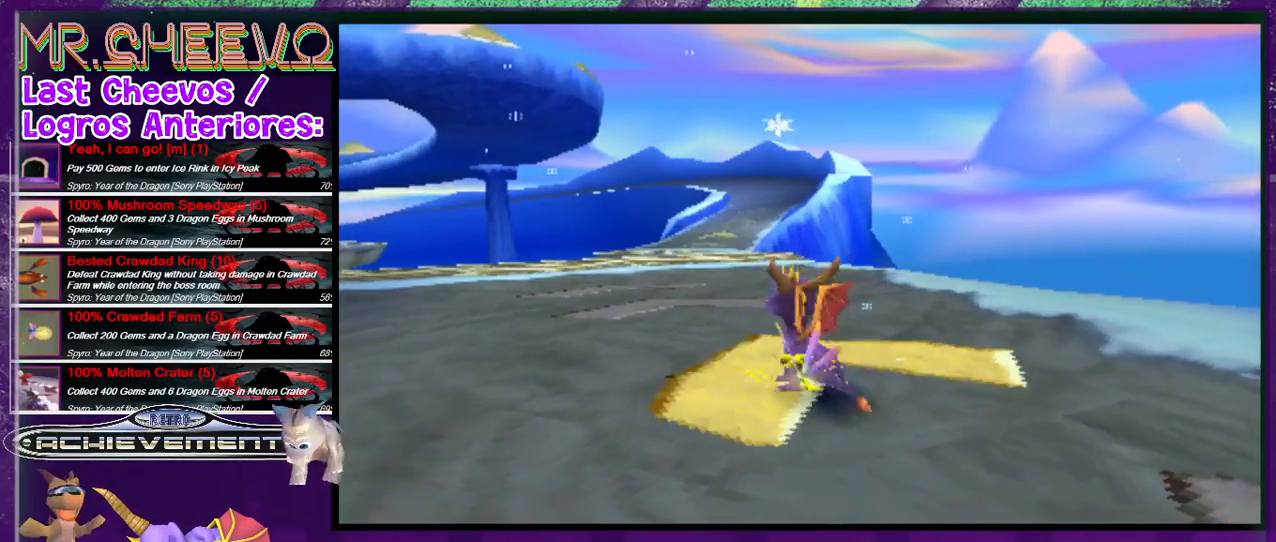
{"buttons": [], "events": [[33, "DPAD_LEFT", "up"]]}
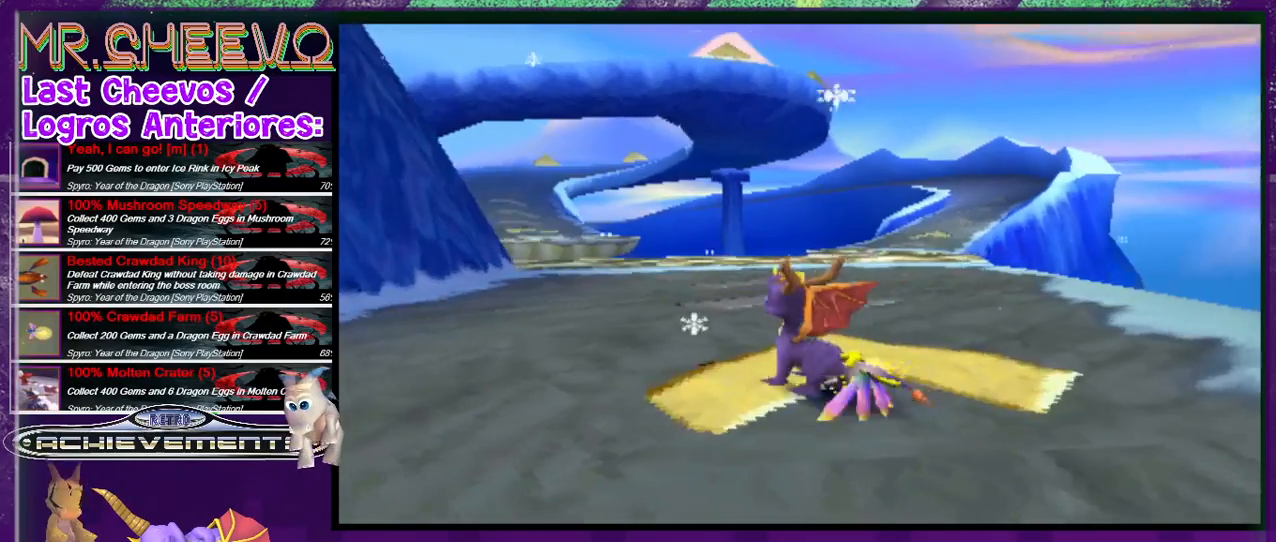
{"buttons": [], "events": [[33, "DPAD_UP", "down"], [200, "DPAD_UP", "up"]]}
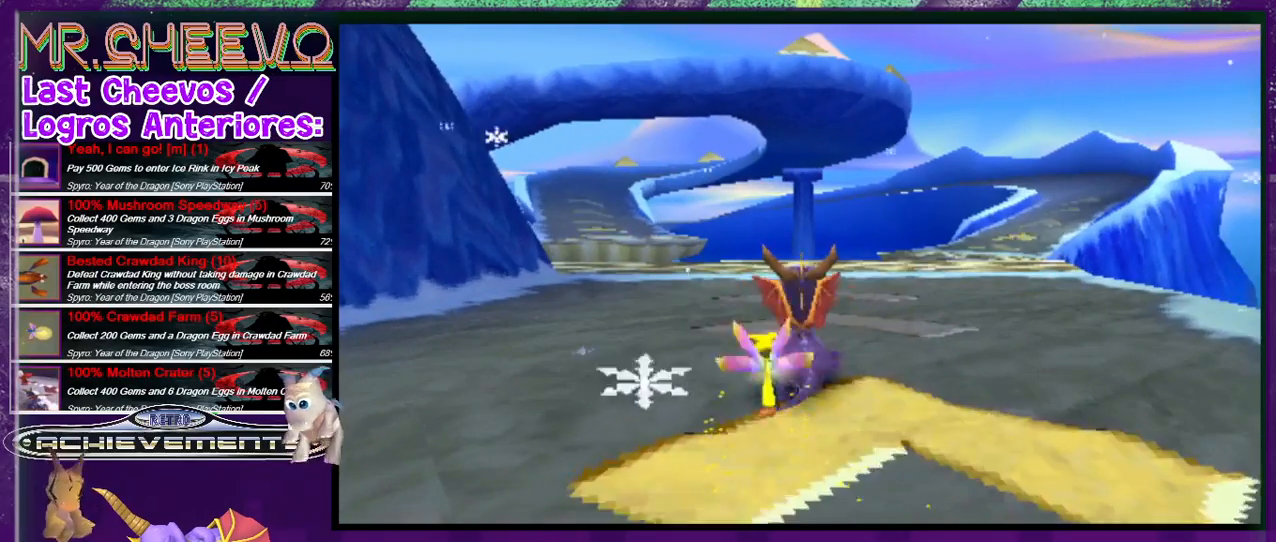
{"buttons": [], "events": []}
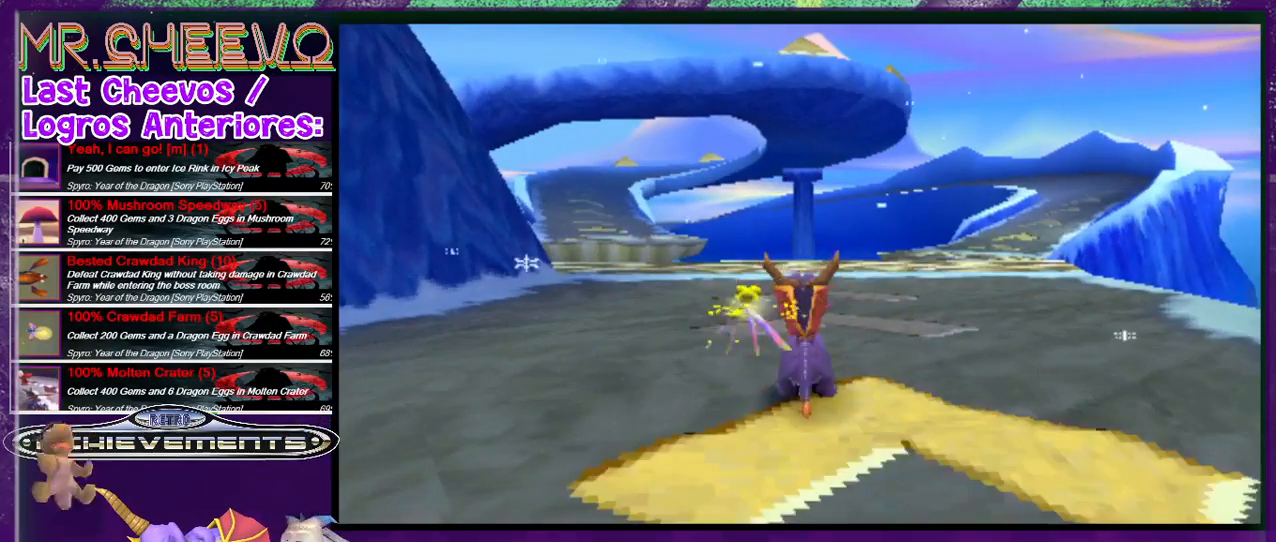
{"buttons": [], "events": [[100, "L2", "down"], [333, "L2", "up"]]}
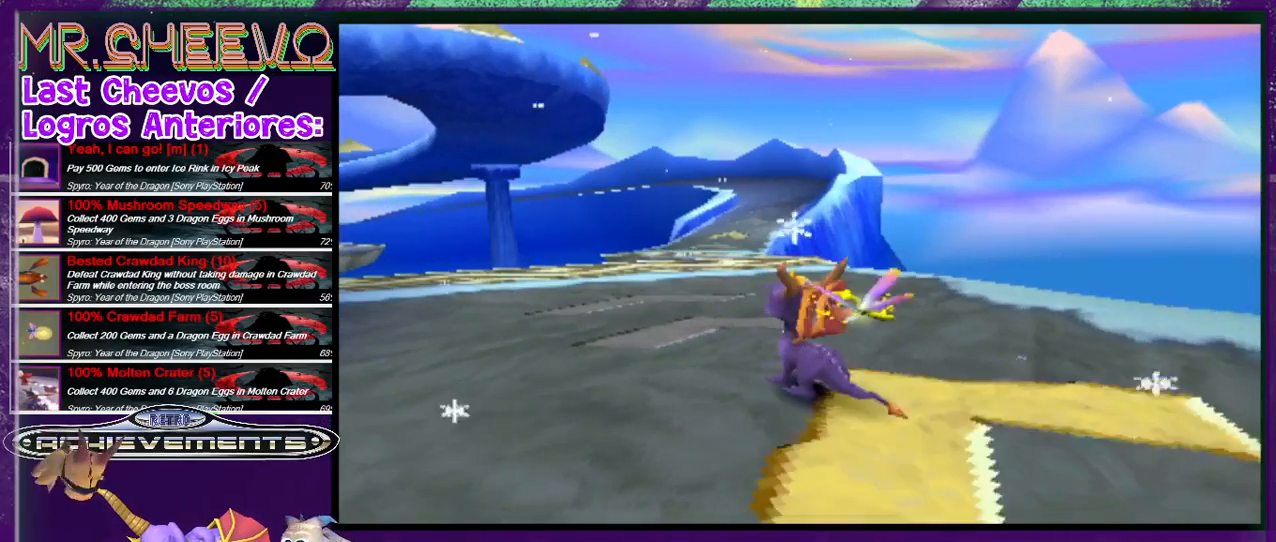
{"buttons": ["L2"], "events": [[267, "DPAD_RIGHT", "down"], [300, "DPAD_RIGHT", "up"], [333, "L2", "down"]]}
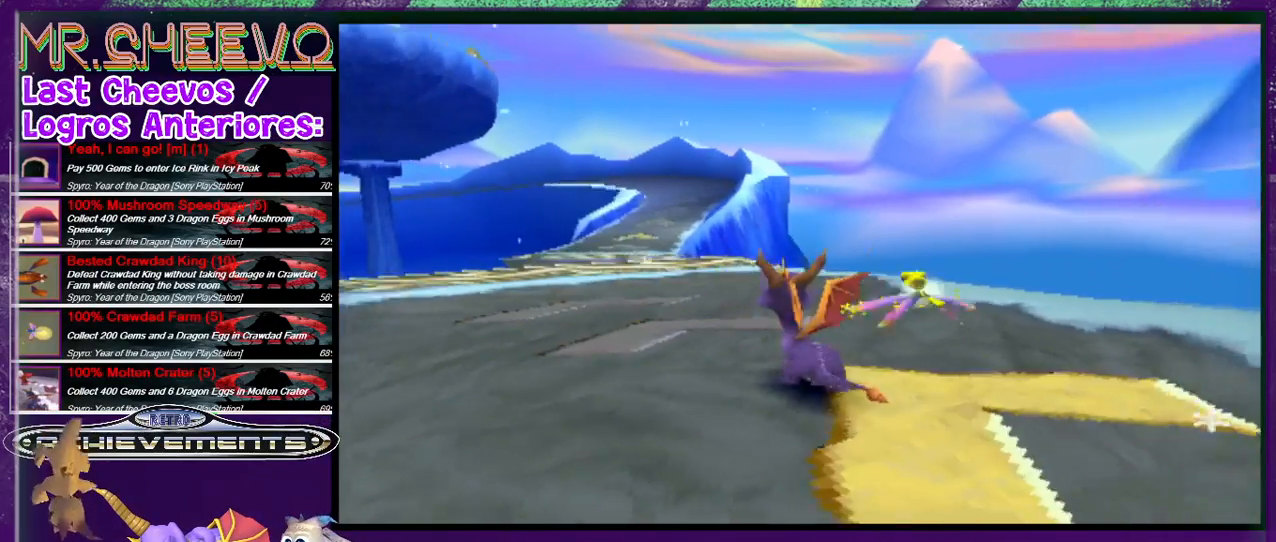
{"buttons": [], "events": [[467, "L2", "up"]]}
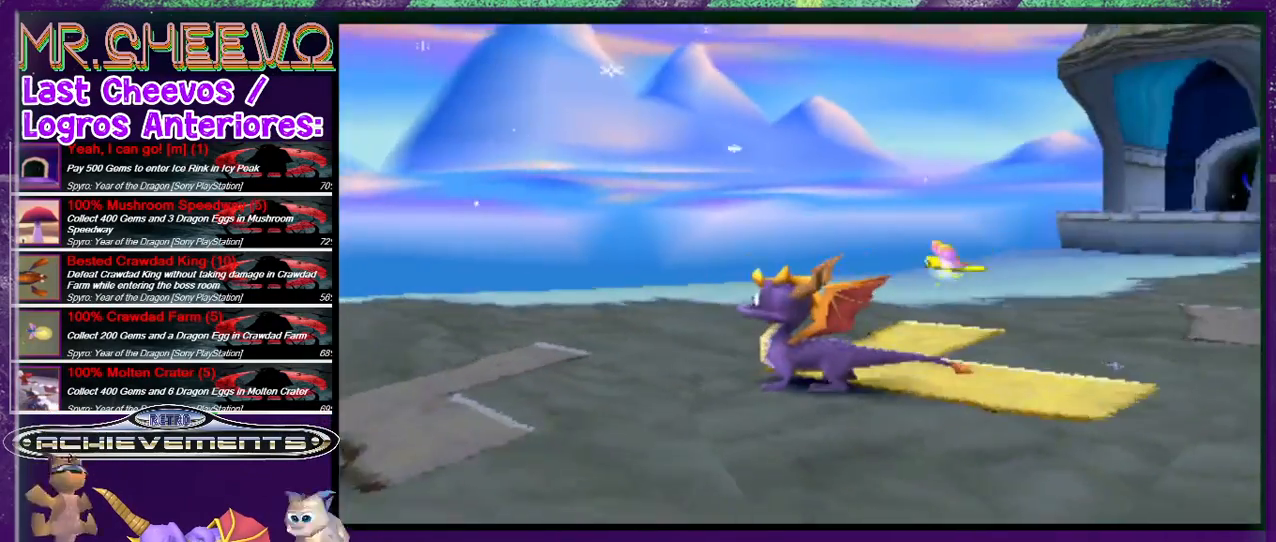
{"buttons": ["DPAD_LEFT"], "events": [[133, "SQUARE", "down"], [267, "SQUARE", "up"], [467, "DPAD_LEFT", "down"]]}
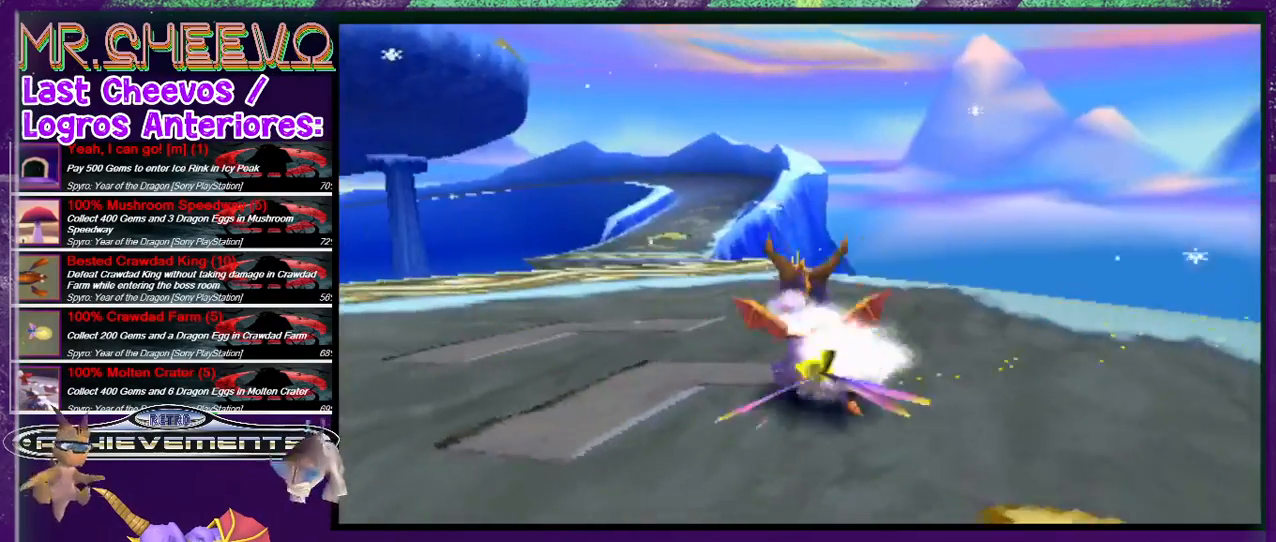
{"buttons": ["DPAD_LEFT"], "events": [[33, "DPAD_LEFT", "up"], [300, "DPAD_UP", "down"], [367, "DPAD_LEFT", "down"], [400, "DPAD_UP", "up"]]}
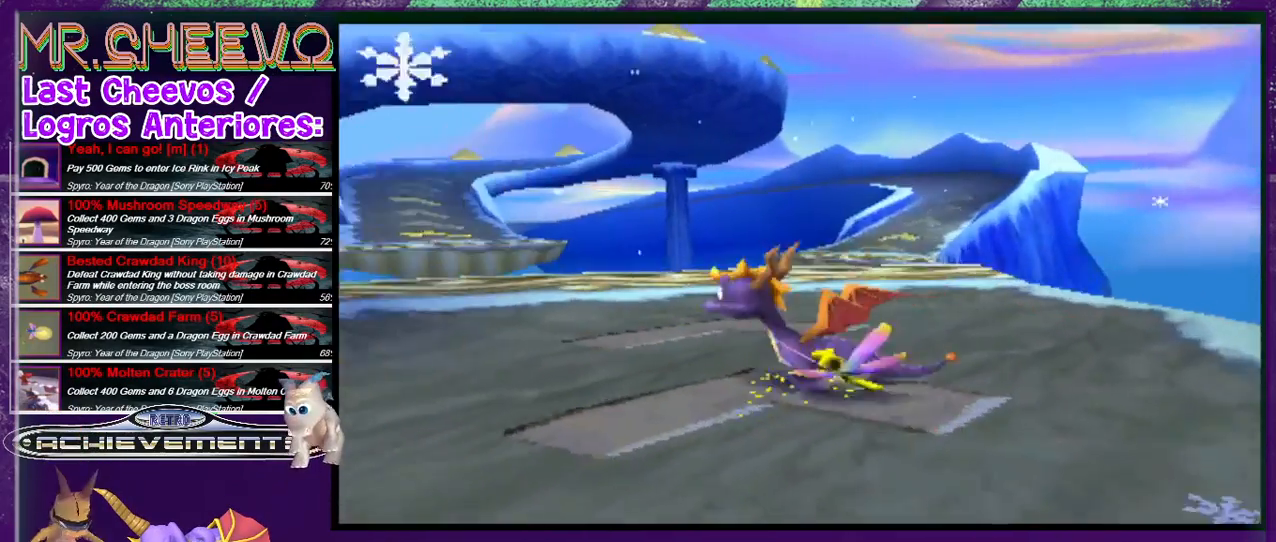
{"buttons": ["R2", "DPAD_UP", "DPAD_LEFT"], "events": [[67, "DPAD_DOWN", "down"], [133, "R2", "down"], [300, "DPAD_DOWN", "up"], [400, "DPAD_UP", "down"]]}
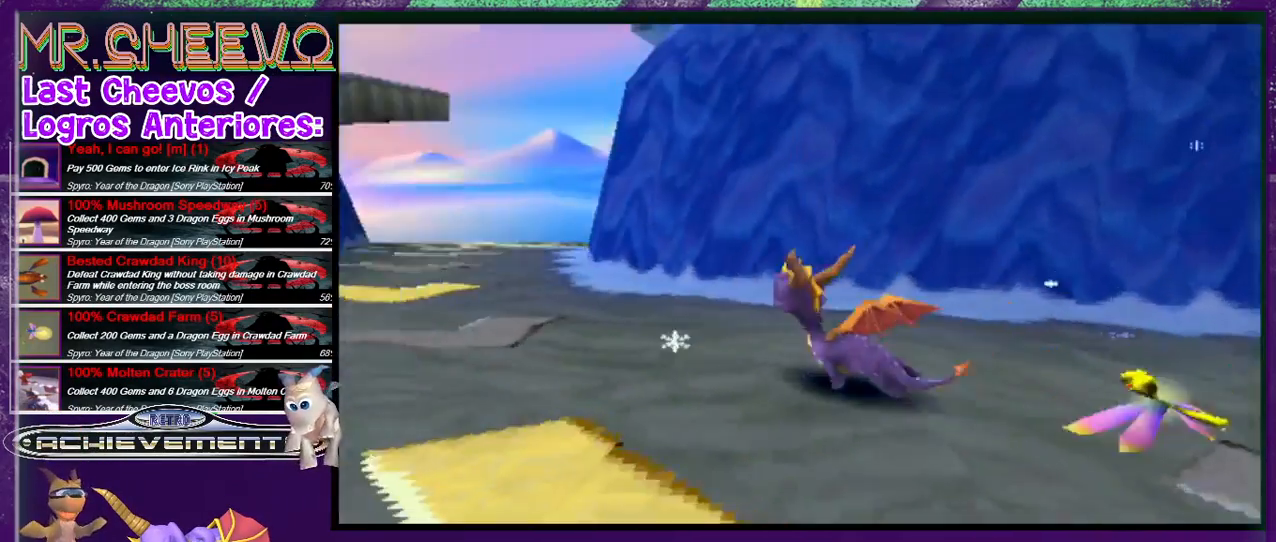
{"buttons": ["DPAD_UP", "DPAD_RIGHT"], "events": [[33, "DPAD_LEFT", "up"], [133, "R2", "up"], [233, "DPAD_LEFT", "down"], [300, "DPAD_LEFT", "up"], [500, "DPAD_RIGHT", "down"]]}
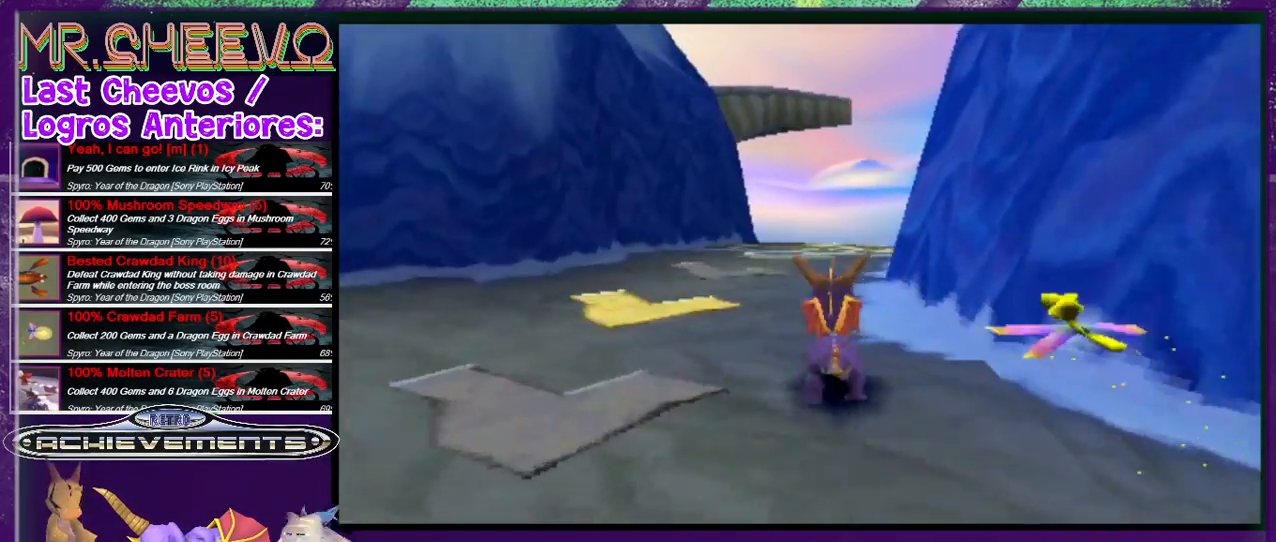
{"buttons": ["L2", "DPAD_RIGHT"], "events": [[33, "DPAD_UP", "up"], [33, "L2", "down"]]}
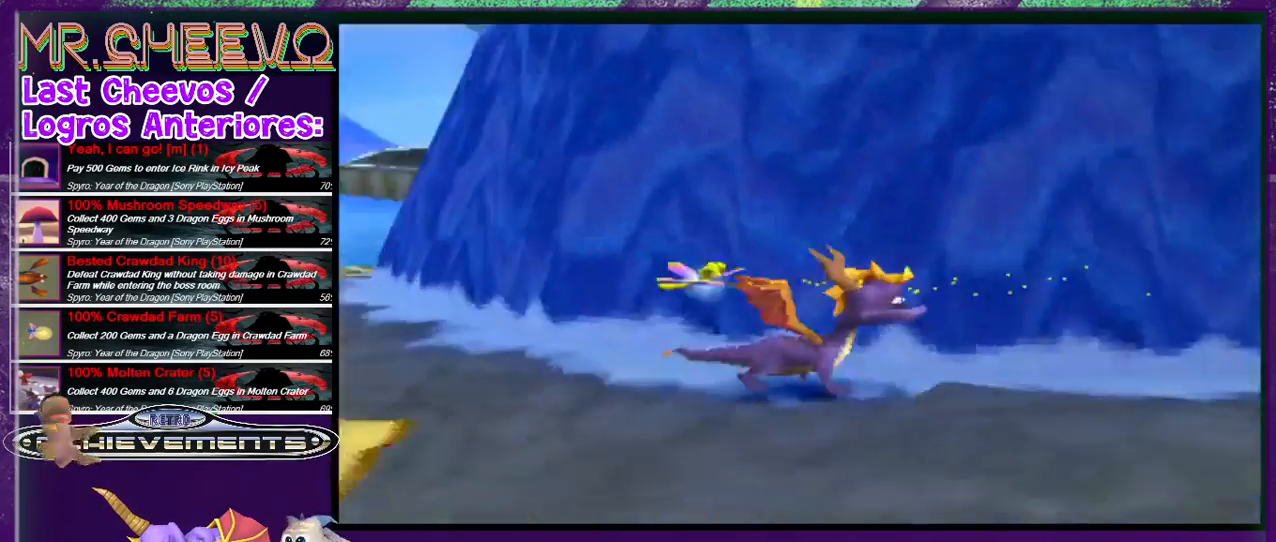
{"buttons": [], "events": [[233, "DPAD_RIGHT", "up"], [233, "L2", "up"], [300, "DPAD_UP", "down"], [467, "DPAD_UP", "up"]]}
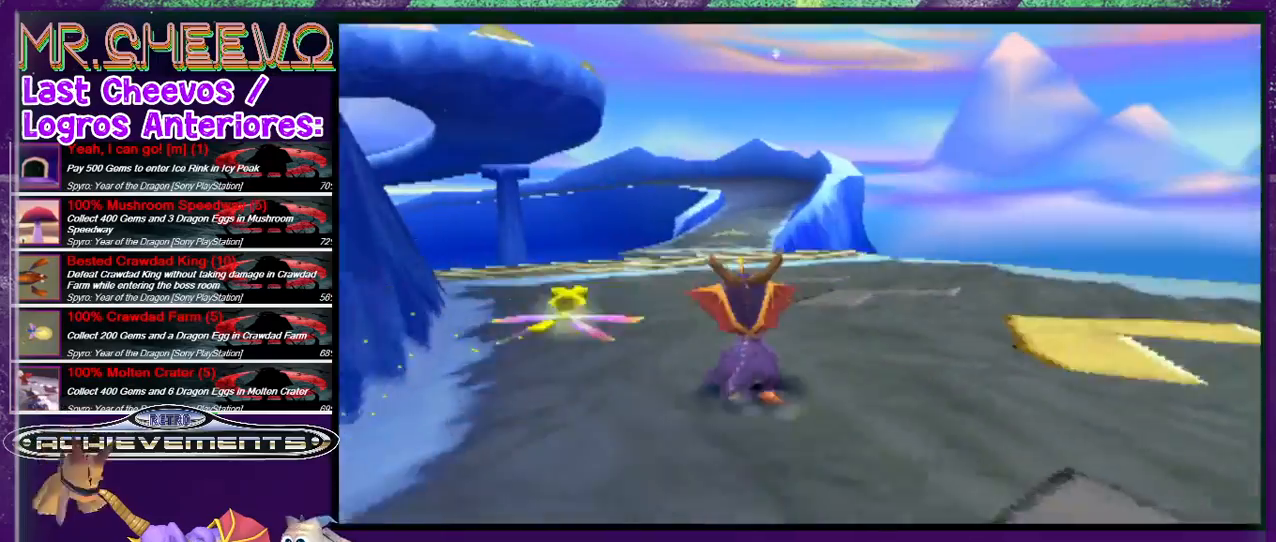
{"buttons": ["SQUARE", "DPAD_LEFT"], "events": [[167, "SQUARE", "down"], [467, "DPAD_LEFT", "down"]]}
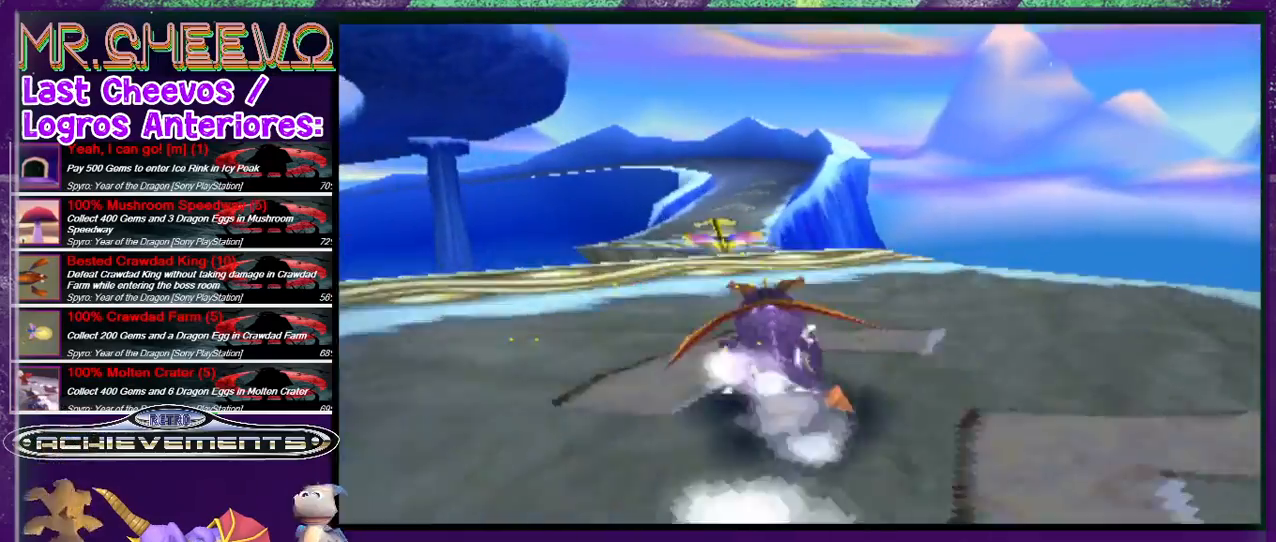
{"buttons": ["CROSS", "SQUARE"], "events": [[33, "DPAD_LEFT", "up"], [200, "DPAD_RIGHT", "down"], [267, "DPAD_RIGHT", "up"], [333, "CROSS", "down"]]}
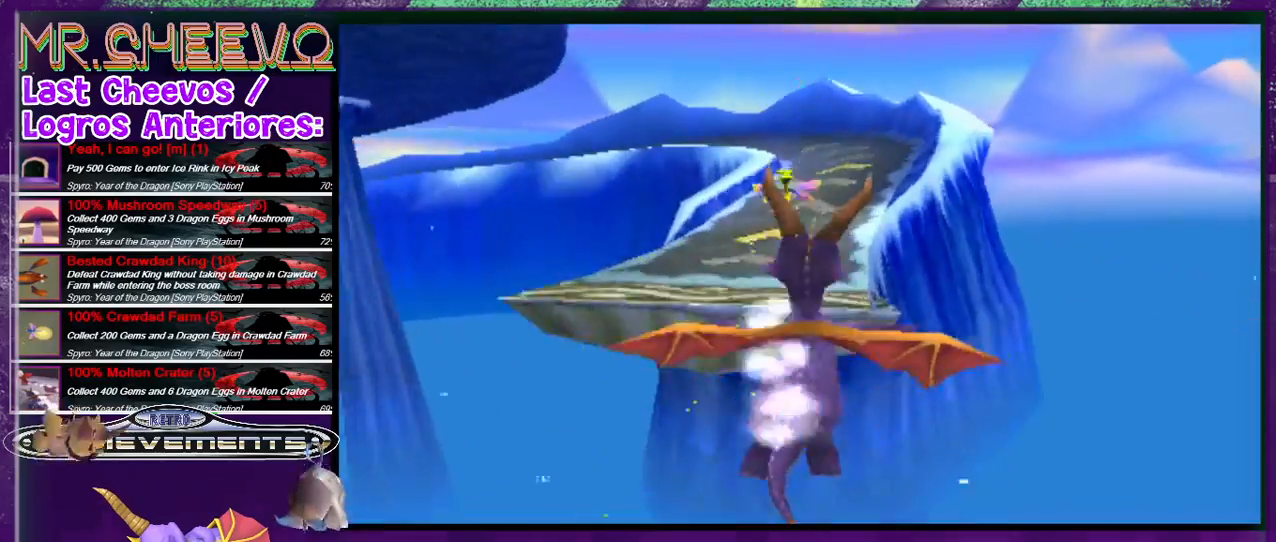
{"buttons": ["SQUARE"], "events": [[200, "CROSS", "up"]]}
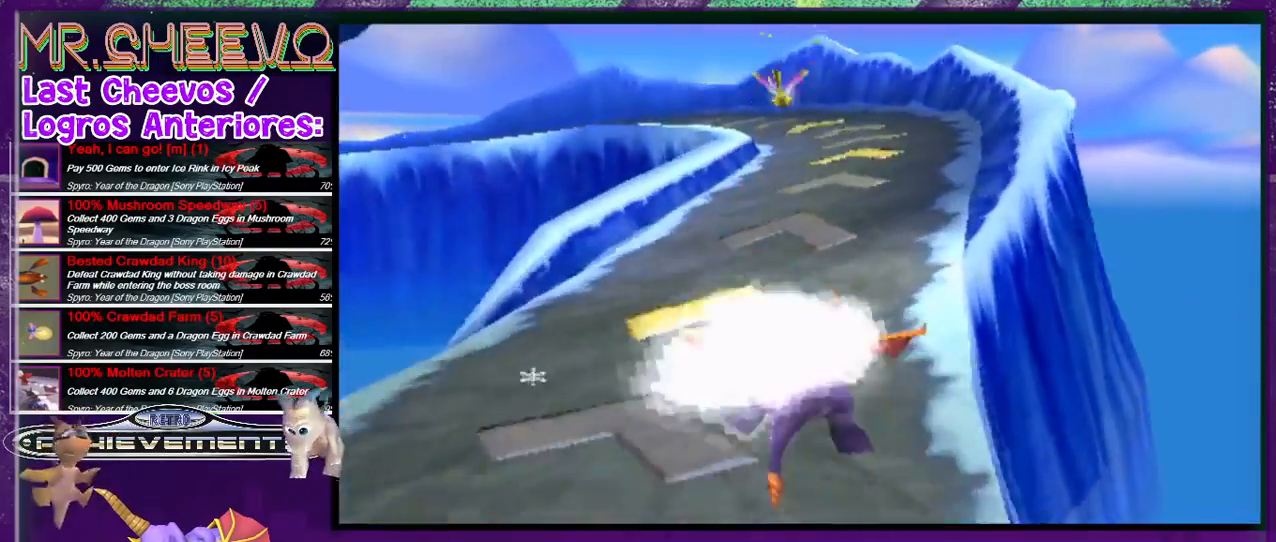
{"buttons": ["SQUARE", "R2"], "events": [[233, "R2", "down"]]}
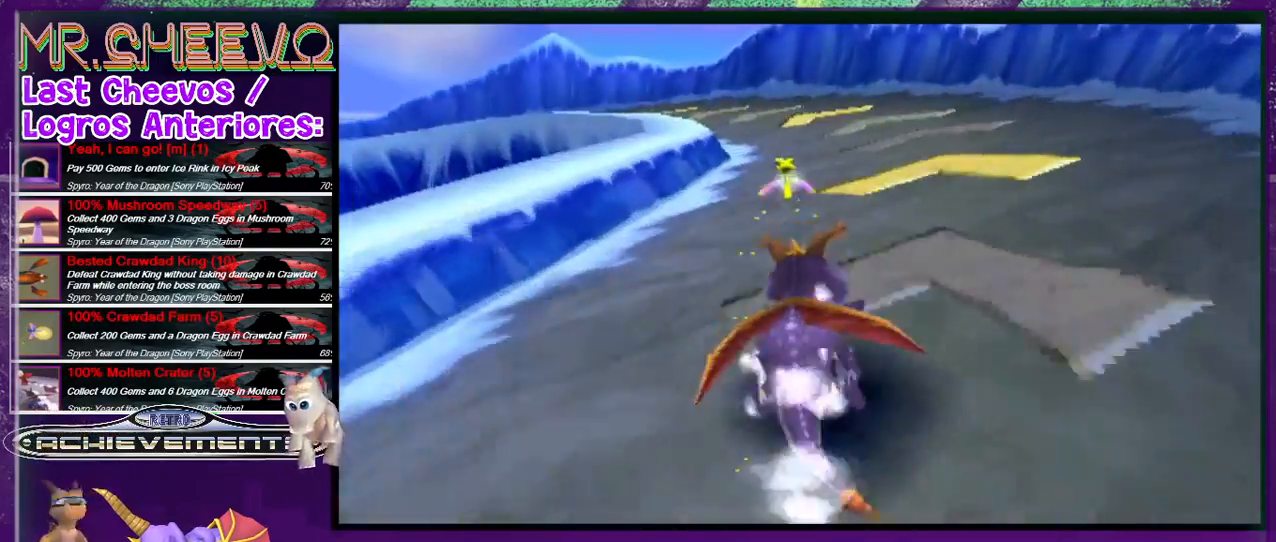
{"buttons": ["SQUARE", "DPAD_LEFT"], "events": [[100, "R2", "up"], [333, "DPAD_LEFT", "down"]]}
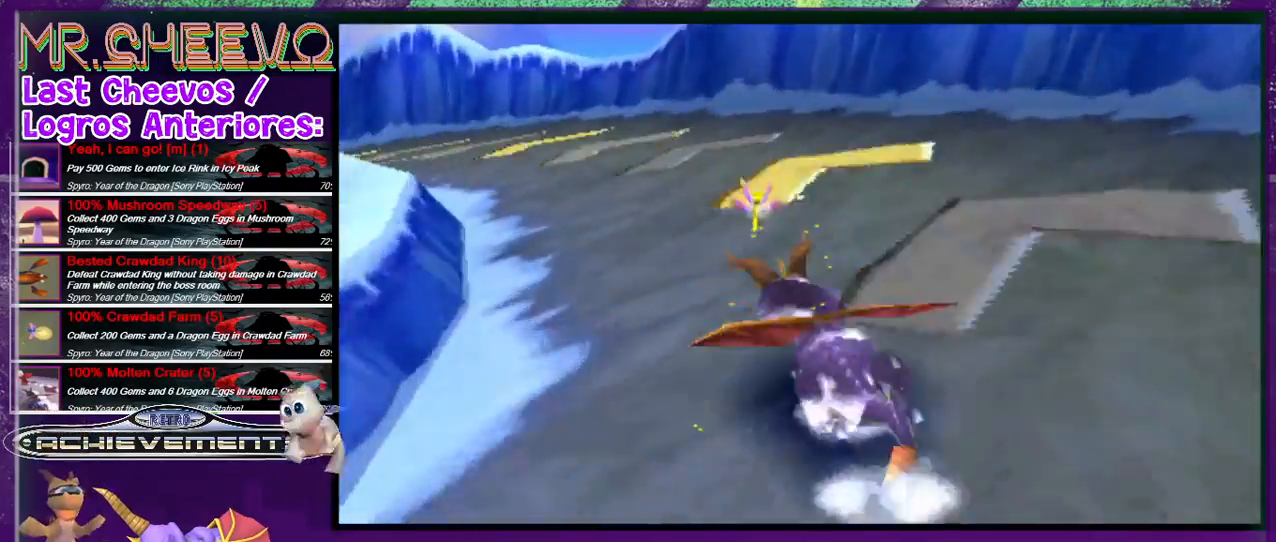
{"buttons": ["SQUARE"], "events": [[33, "DPAD_LEFT", "up"], [100, "DPAD_LEFT", "down"], [433, "DPAD_LEFT", "up"]]}
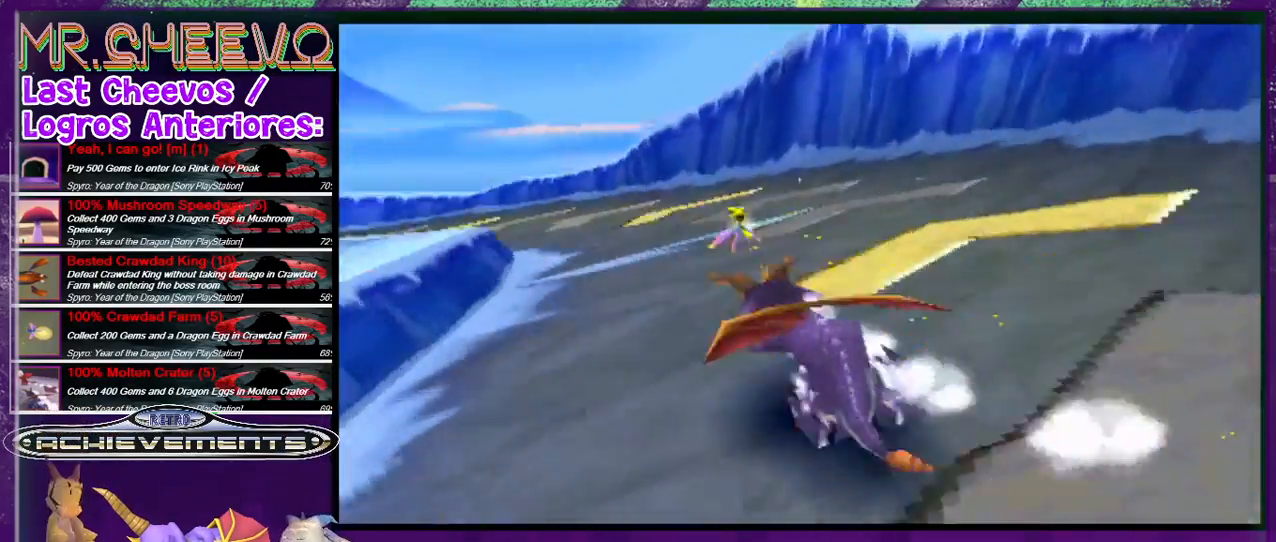
{"buttons": ["SQUARE", "DPAD_LEFT"], "events": [[67, "DPAD_LEFT", "down"], [233, "DPAD_LEFT", "up"], [400, "DPAD_LEFT", "down"]]}
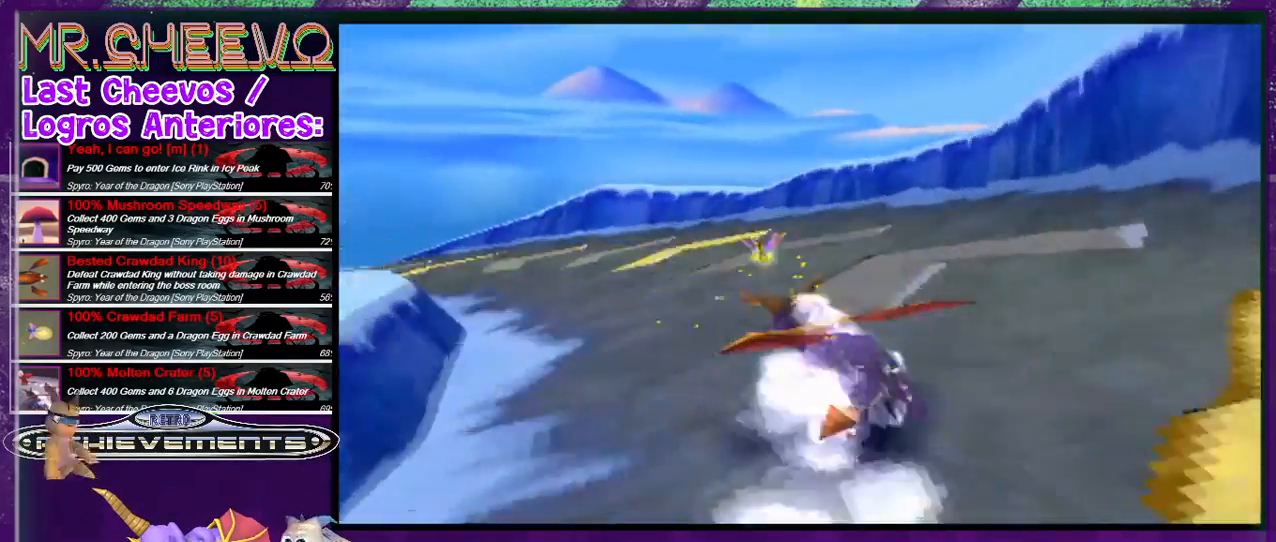
{"buttons": ["SQUARE", "DPAD_LEFT"], "events": [[200, "DPAD_LEFT", "up"], [367, "DPAD_LEFT", "down"]]}
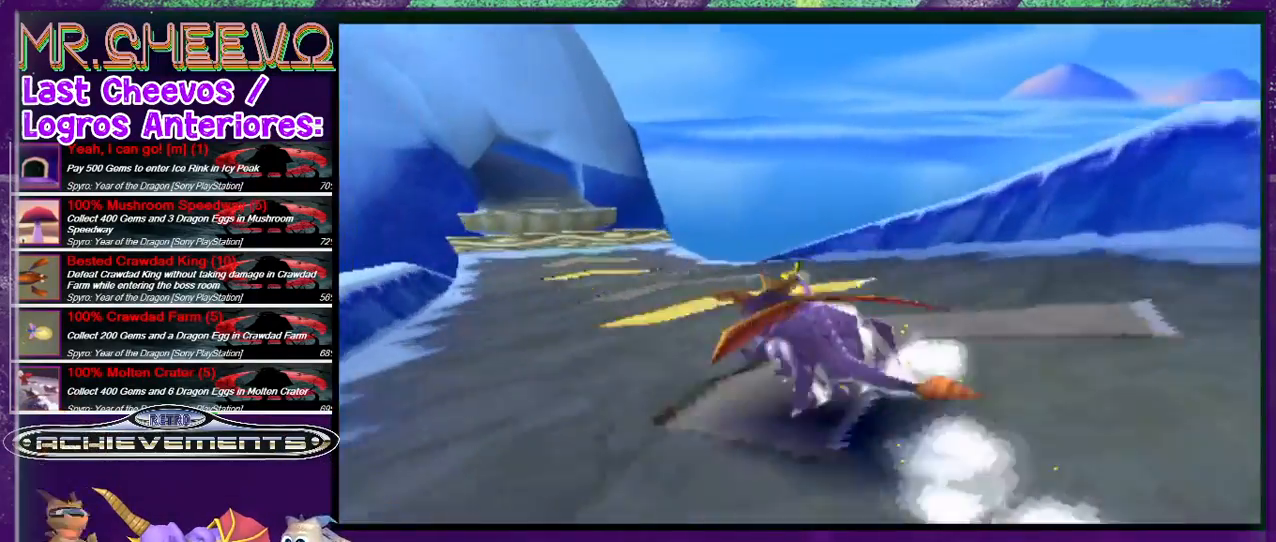
{"buttons": ["SQUARE"], "events": [[33, "DPAD_LEFT", "up"], [267, "DPAD_LEFT", "down"], [367, "DPAD_LEFT", "up"]]}
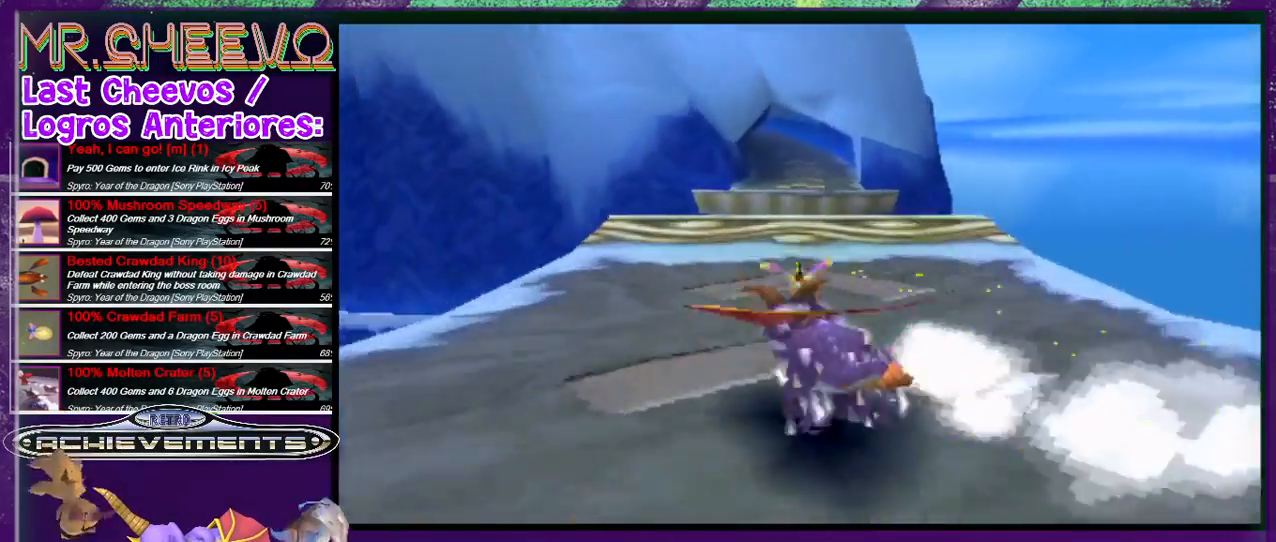
{"buttons": ["CROSS", "SQUARE"], "events": [[267, "CROSS", "down"], [400, "DPAD_RIGHT", "down"], [433, "DPAD_RIGHT", "up"]]}